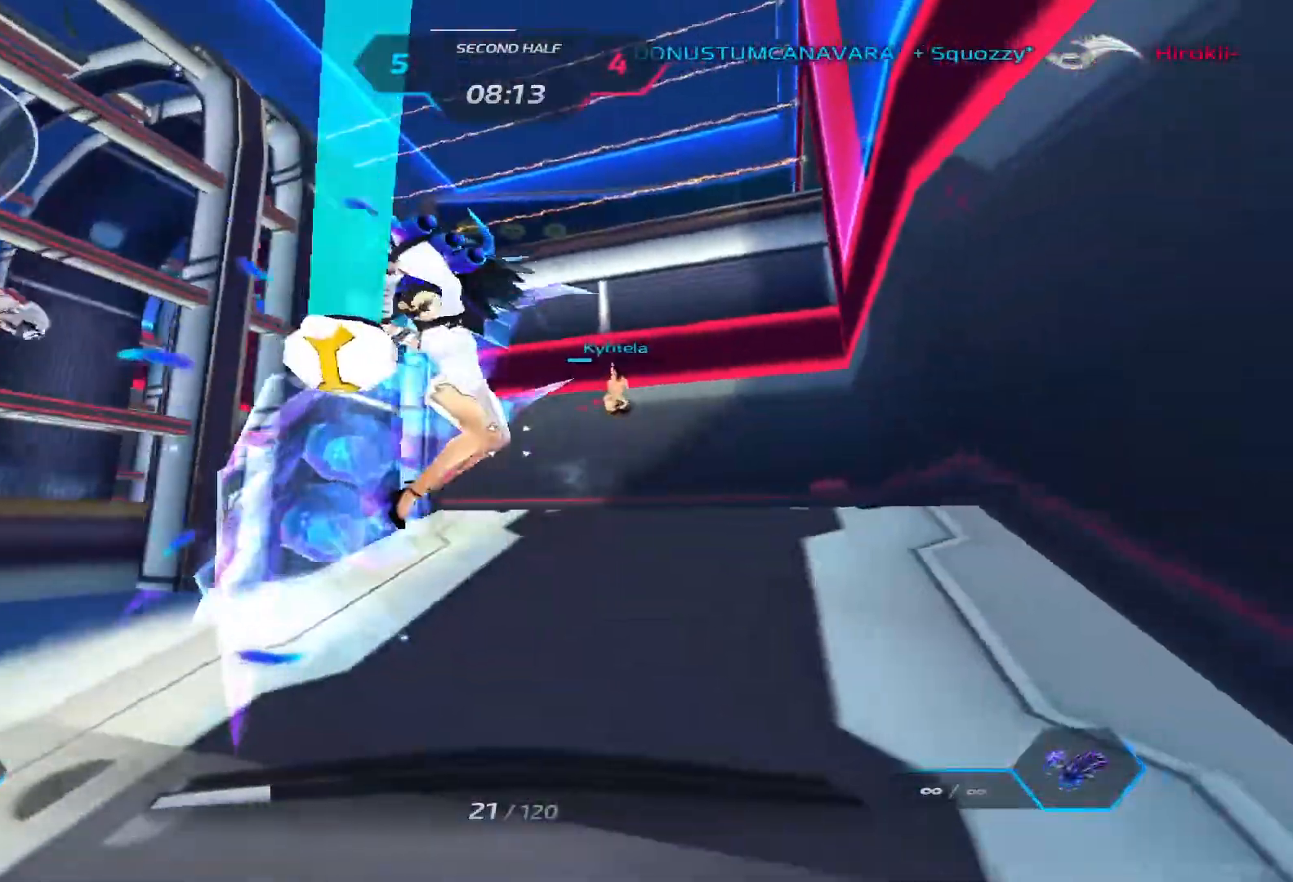
Gameplay with keyboard; each line is a JSON object with the keys held at the frame after it. "events" lists presses ("down") and releases ("up") of "1", "2", "3", "4", "5", "a", "alt", "b", "c", "ctrl", "d", "e", "f", "g", "q", "r", "s", "shift", "space", "t", "tab", "v", "w", "x" and "z" between this image and that frame as [ms after this image, input, new state], when the widget could be followed in between. No other keys are recorded. Mouse input is not recorded.
{"keys": ["a", "w"], "events": [[33, "d", "up"], [417, "a", "down"]]}
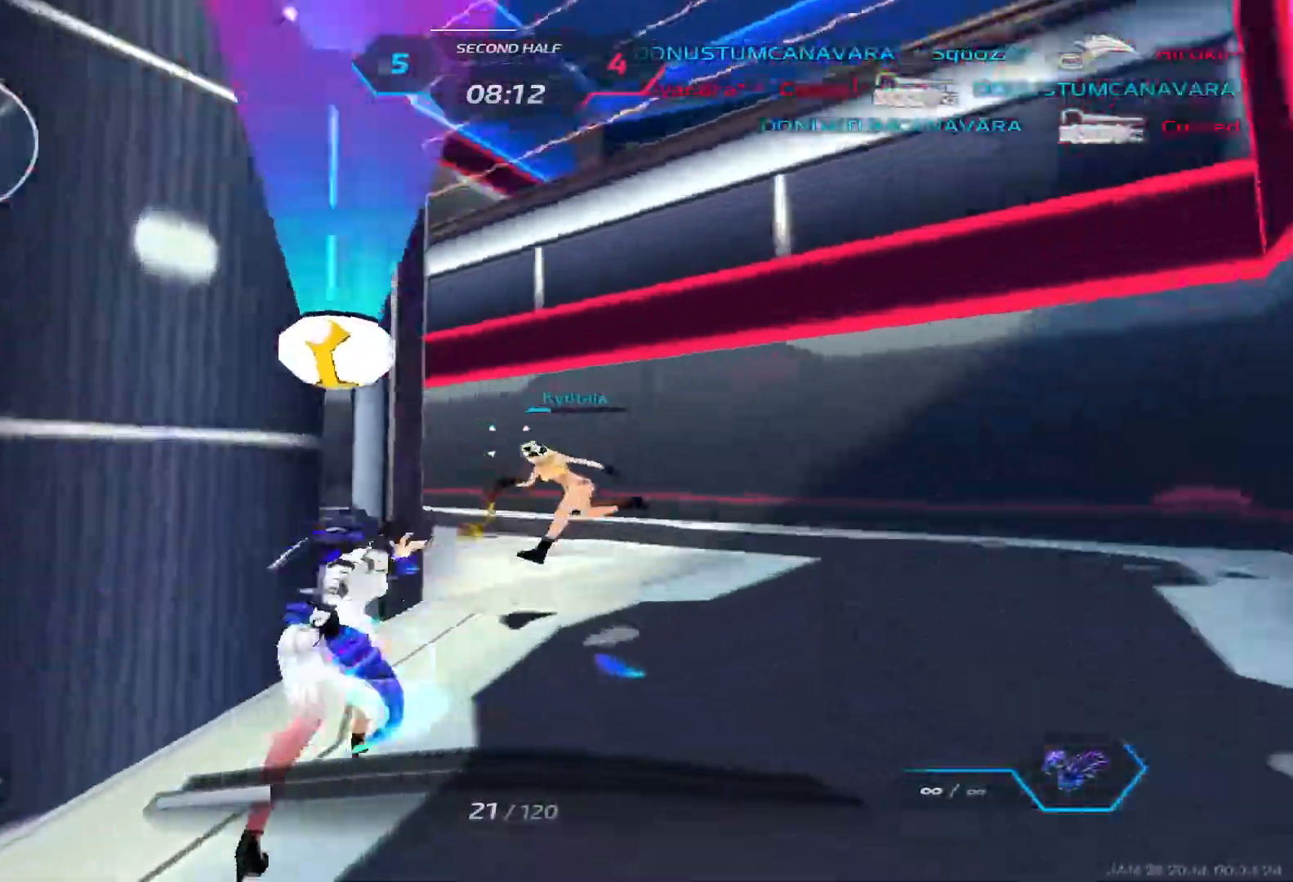
{"keys": ["a", "space"], "events": [[233, "w", "up"], [450, "space", "down"]]}
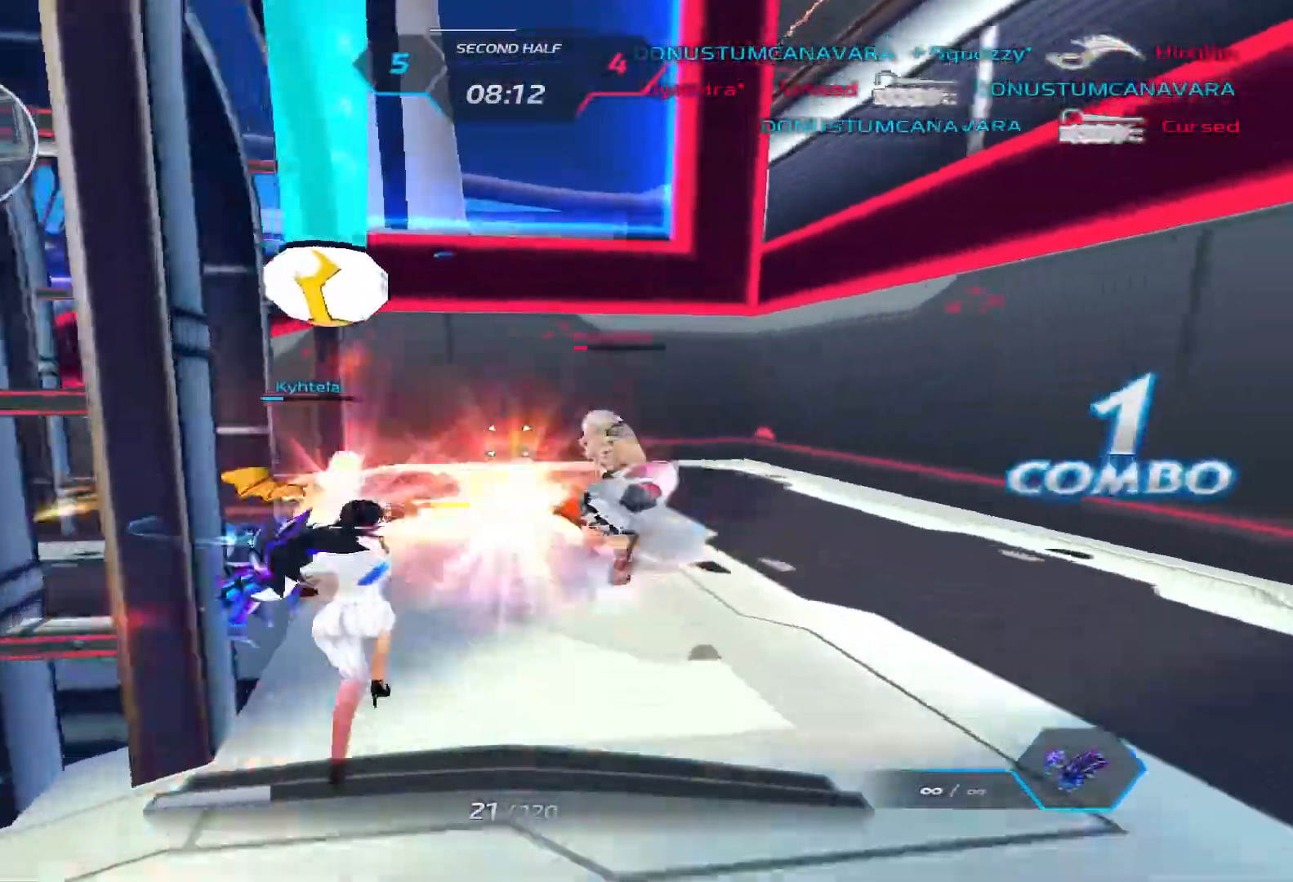
{"keys": ["a", "s"], "events": [[33, "space", "up"], [100, "space", "down"], [200, "space", "up"], [467, "s", "down"]]}
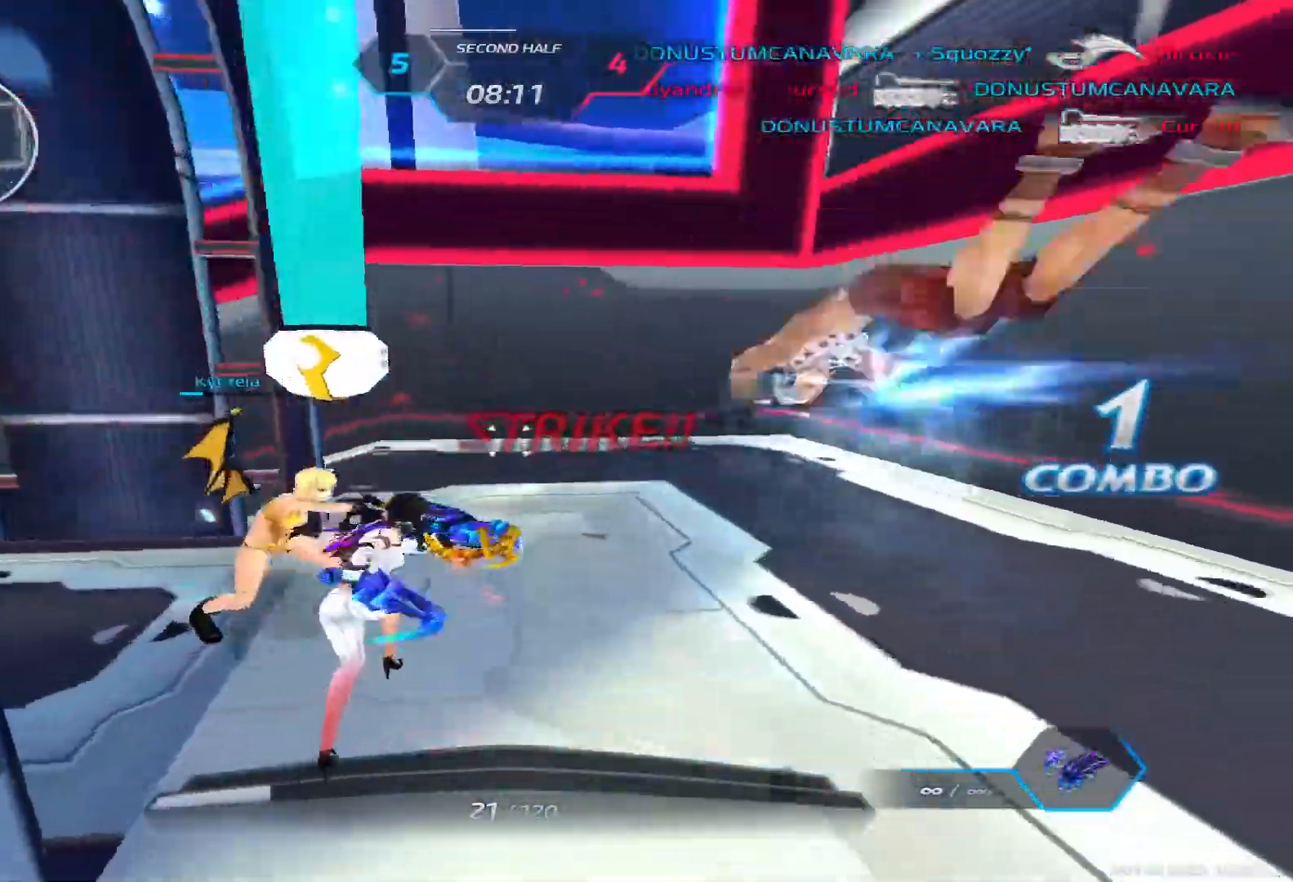
{"keys": ["a", "space"], "events": [[267, "s", "up"], [333, "space", "down"], [400, "space", "up"], [467, "space", "down"]]}
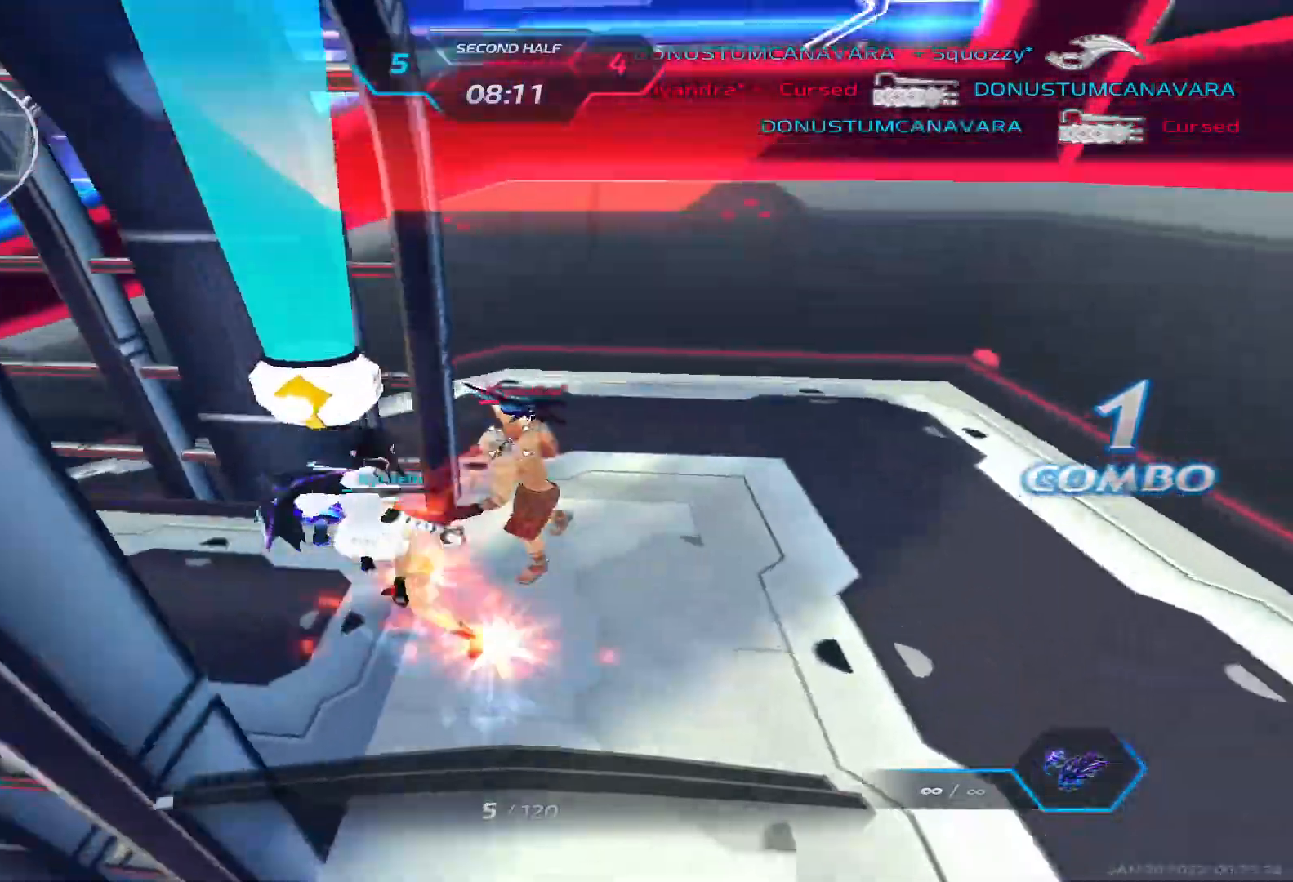
{"keys": ["a"], "events": [[67, "space", "up"]]}
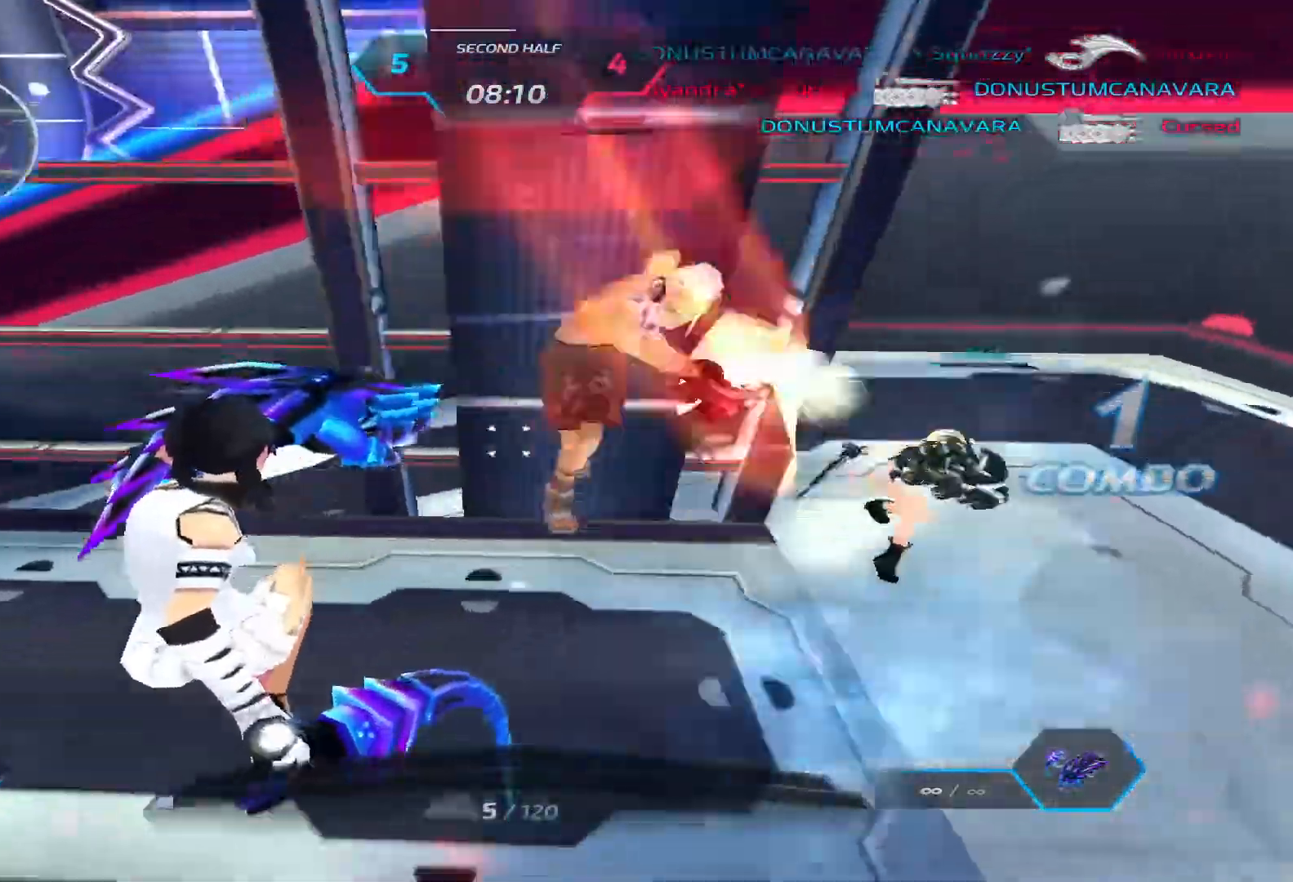
{"keys": ["a"], "events": []}
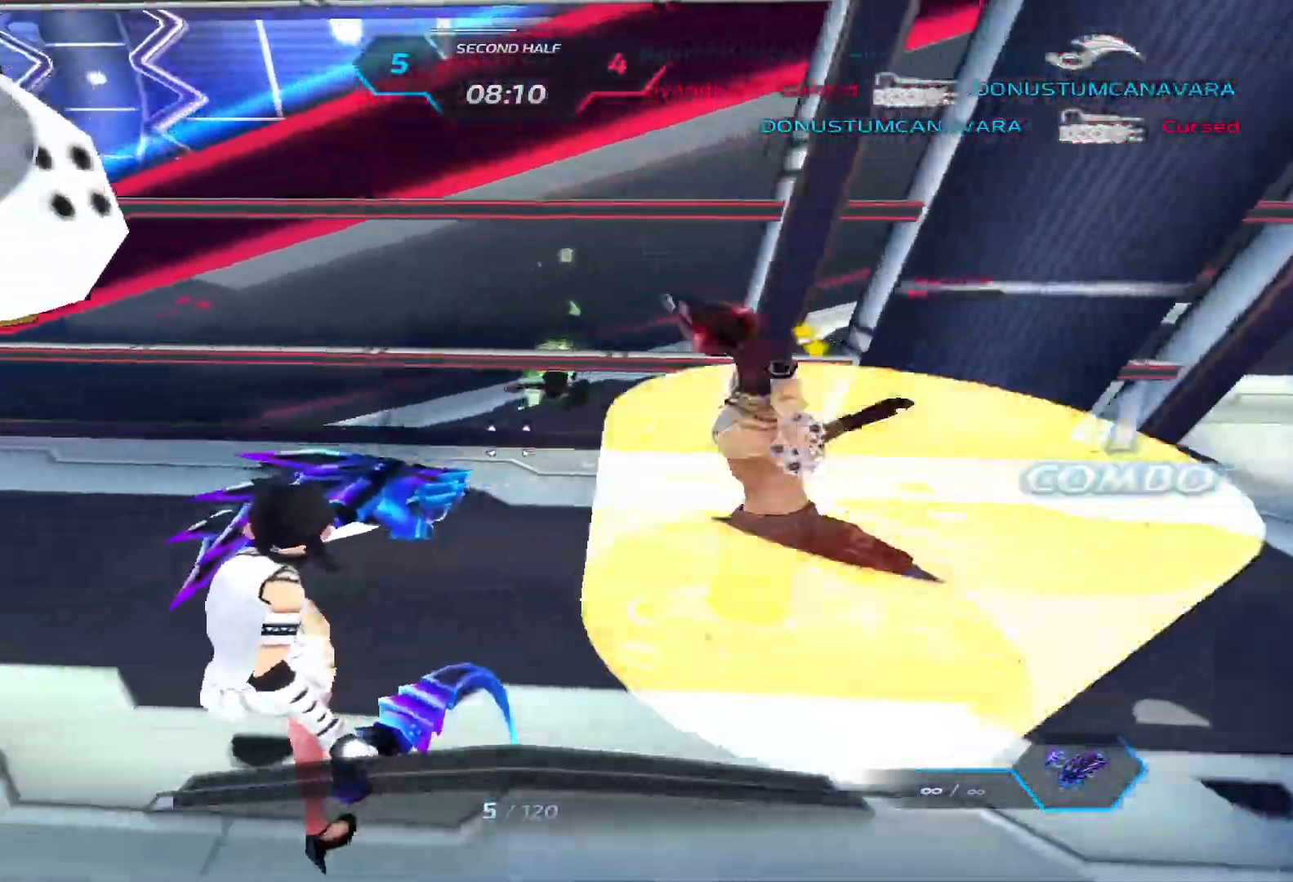
{"keys": ["a", "space"], "events": [[250, "space", "down"], [383, "space", "up"], [467, "space", "down"]]}
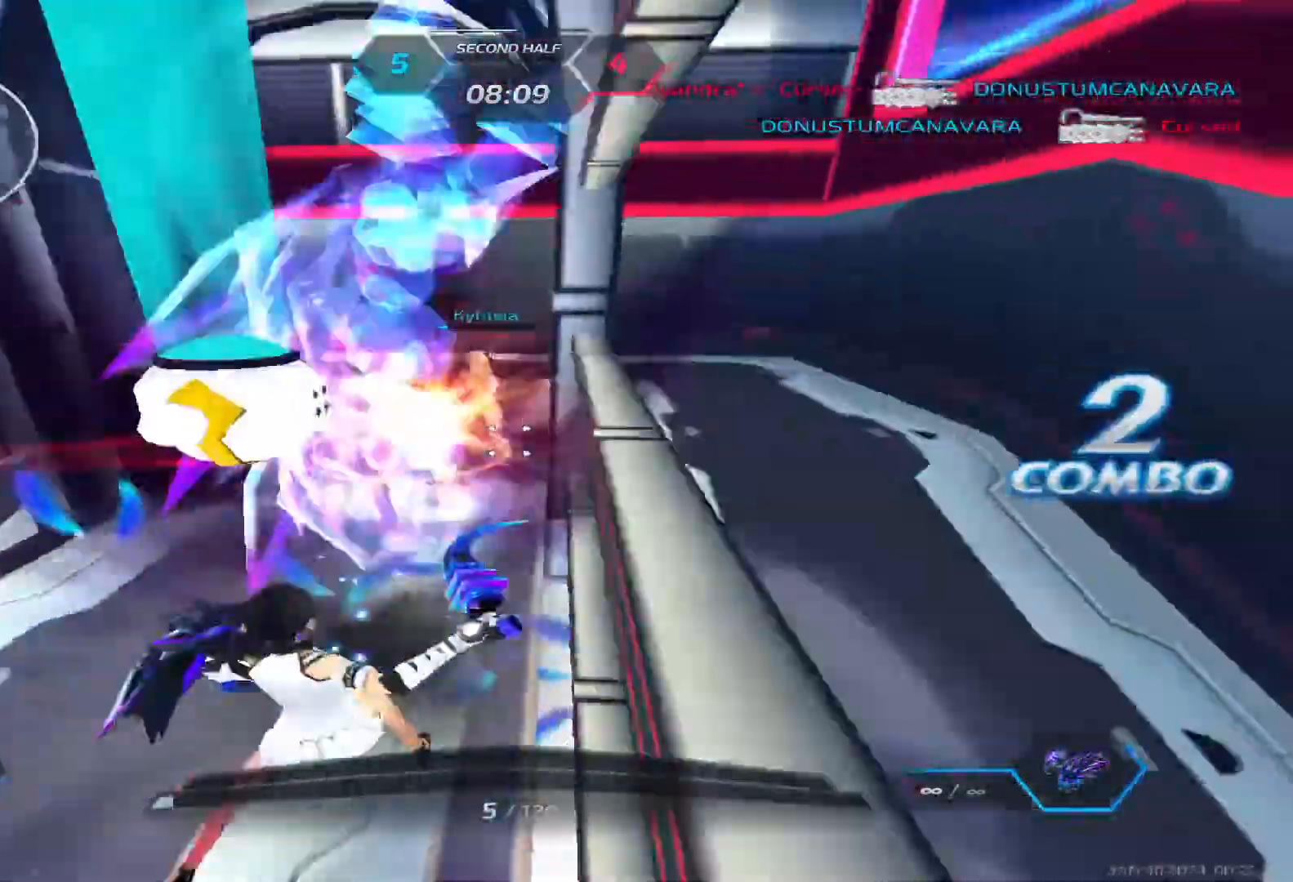
{"keys": ["w"], "events": [[67, "space", "up"], [100, "space", "down"], [150, "w", "down"], [183, "space", "up"], [317, "a", "up"]]}
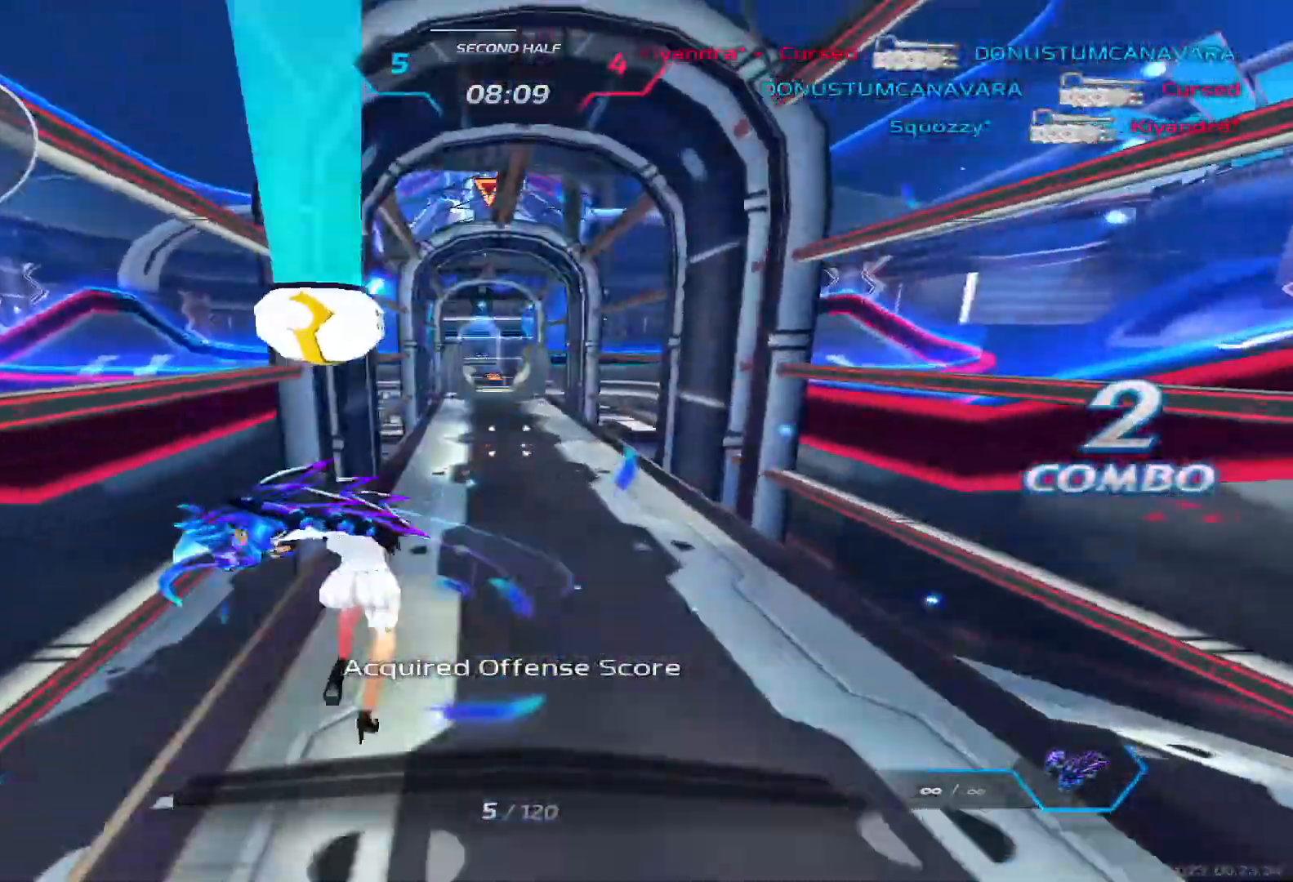
{"keys": ["a"], "events": [[217, "a", "down"], [333, "w", "up"]]}
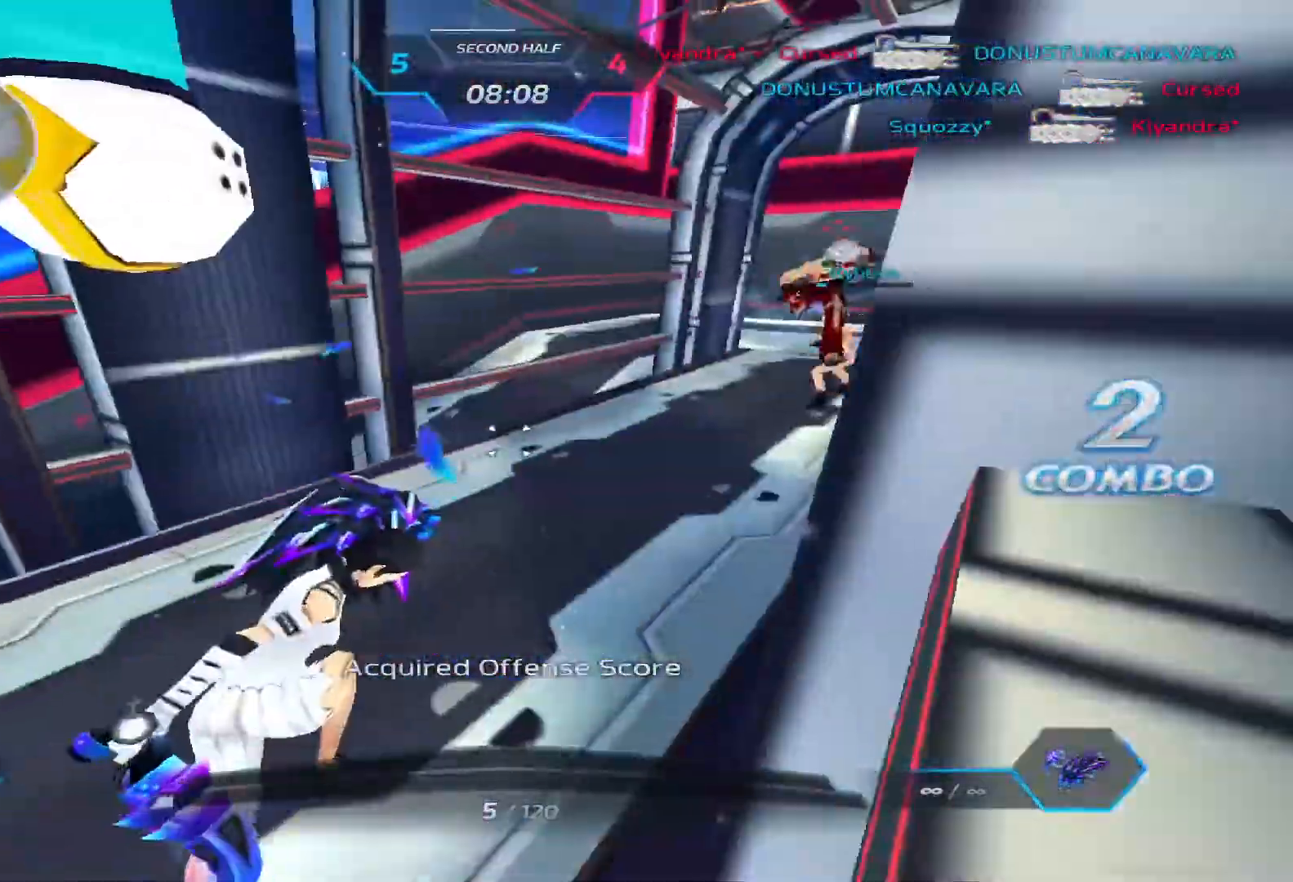
{"keys": ["w"], "events": [[250, "w", "down"], [333, "a", "up"]]}
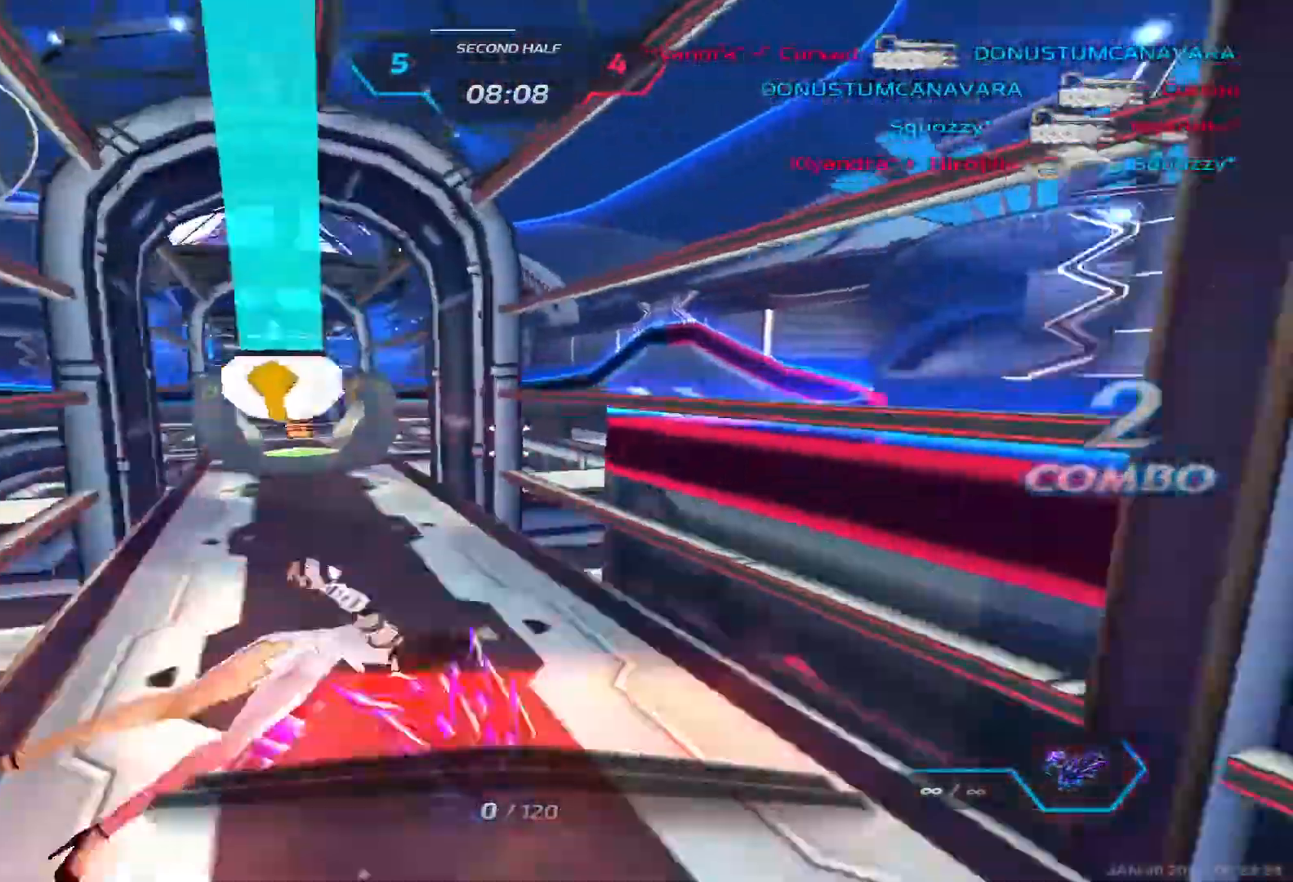
{"keys": [], "events": [[183, "w", "up"]]}
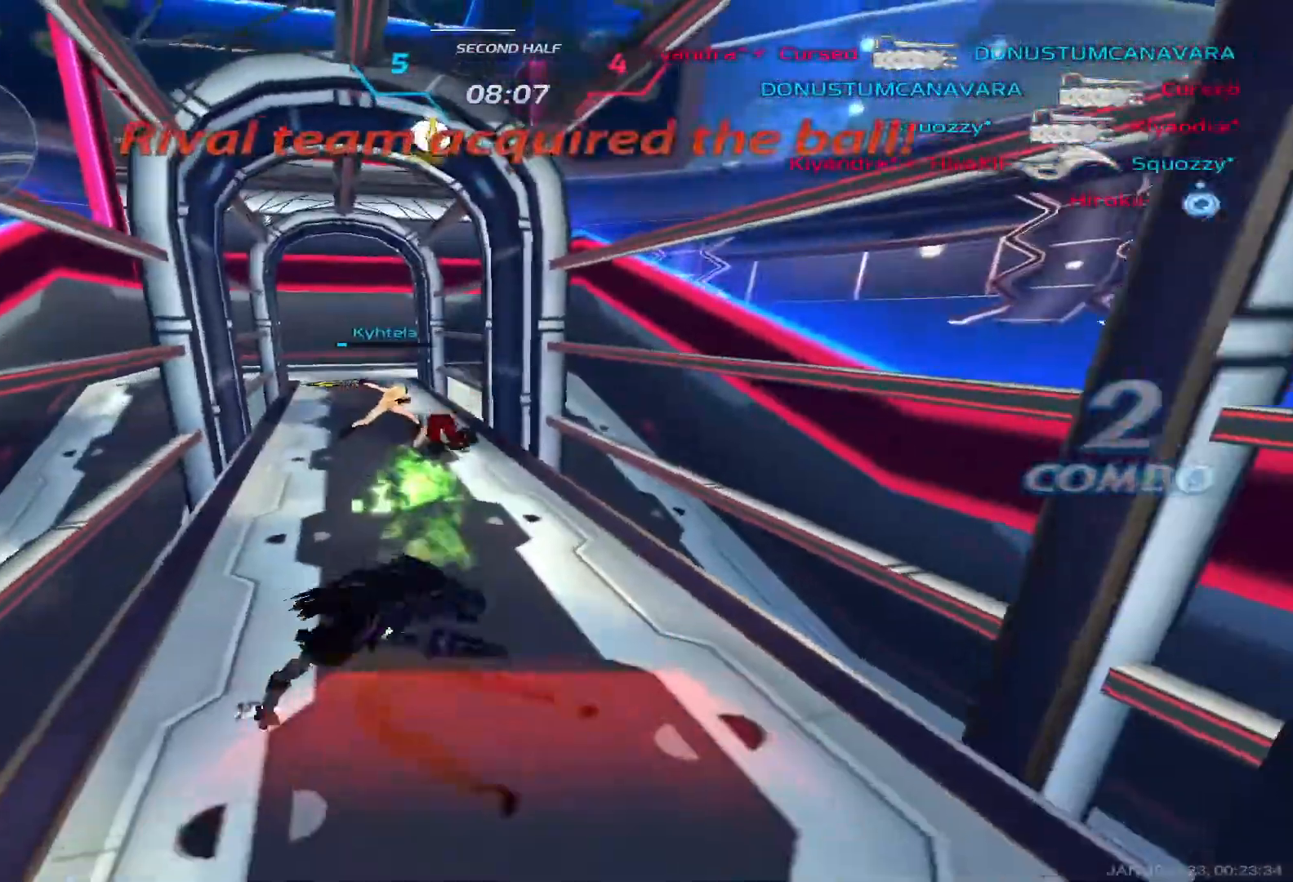
{"keys": [], "events": []}
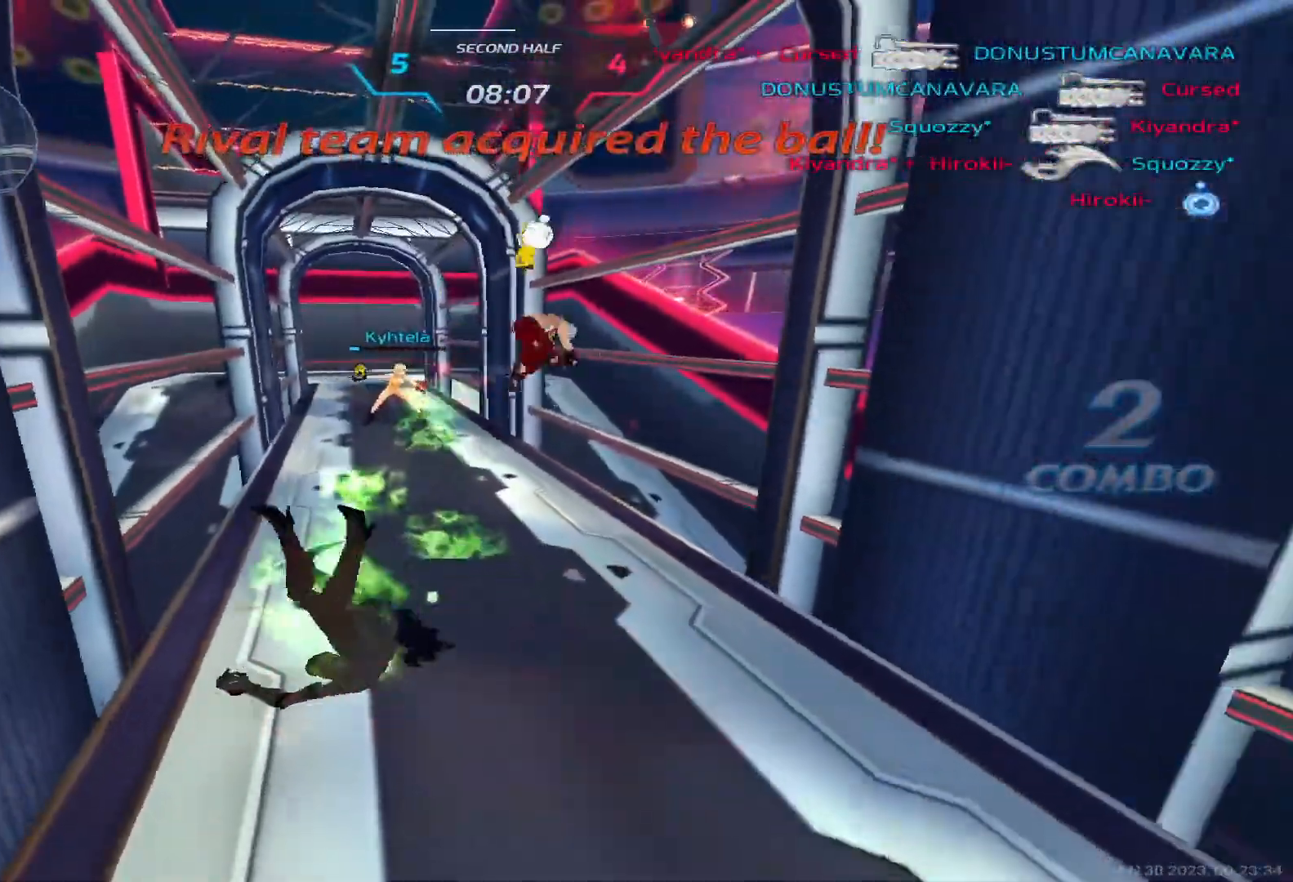
{"keys": [], "events": []}
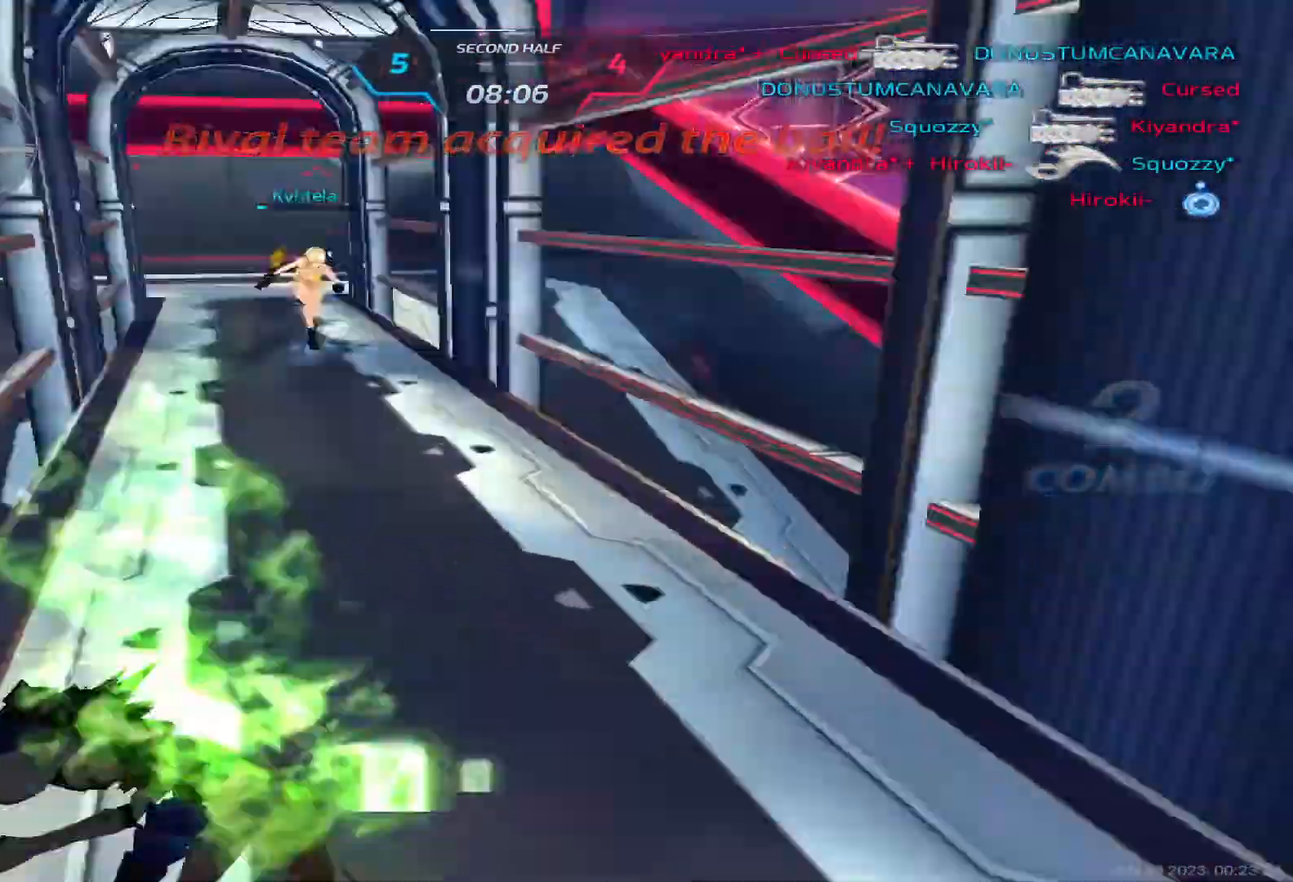
{"keys": []}
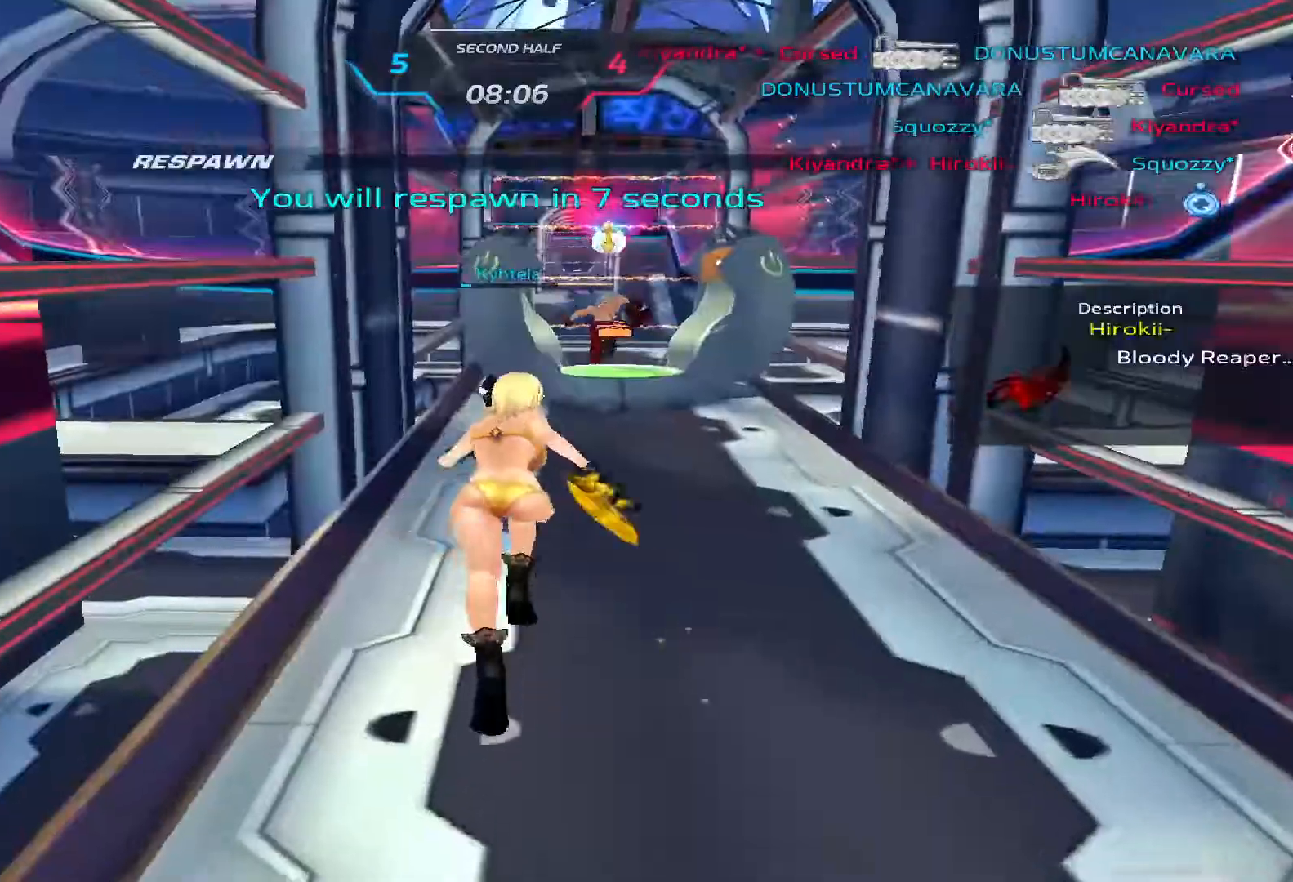
{"keys": [], "events": []}
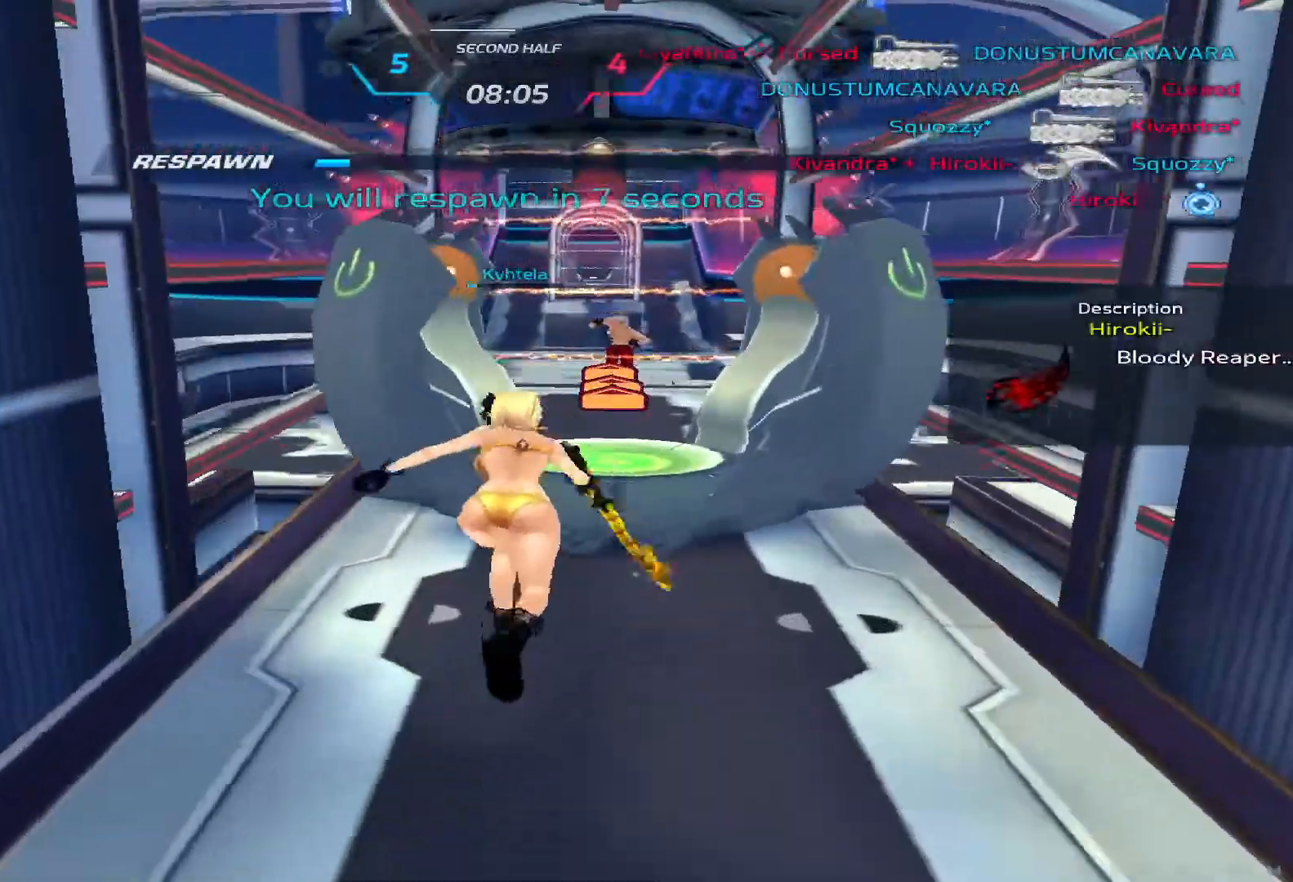
{"keys": [], "events": []}
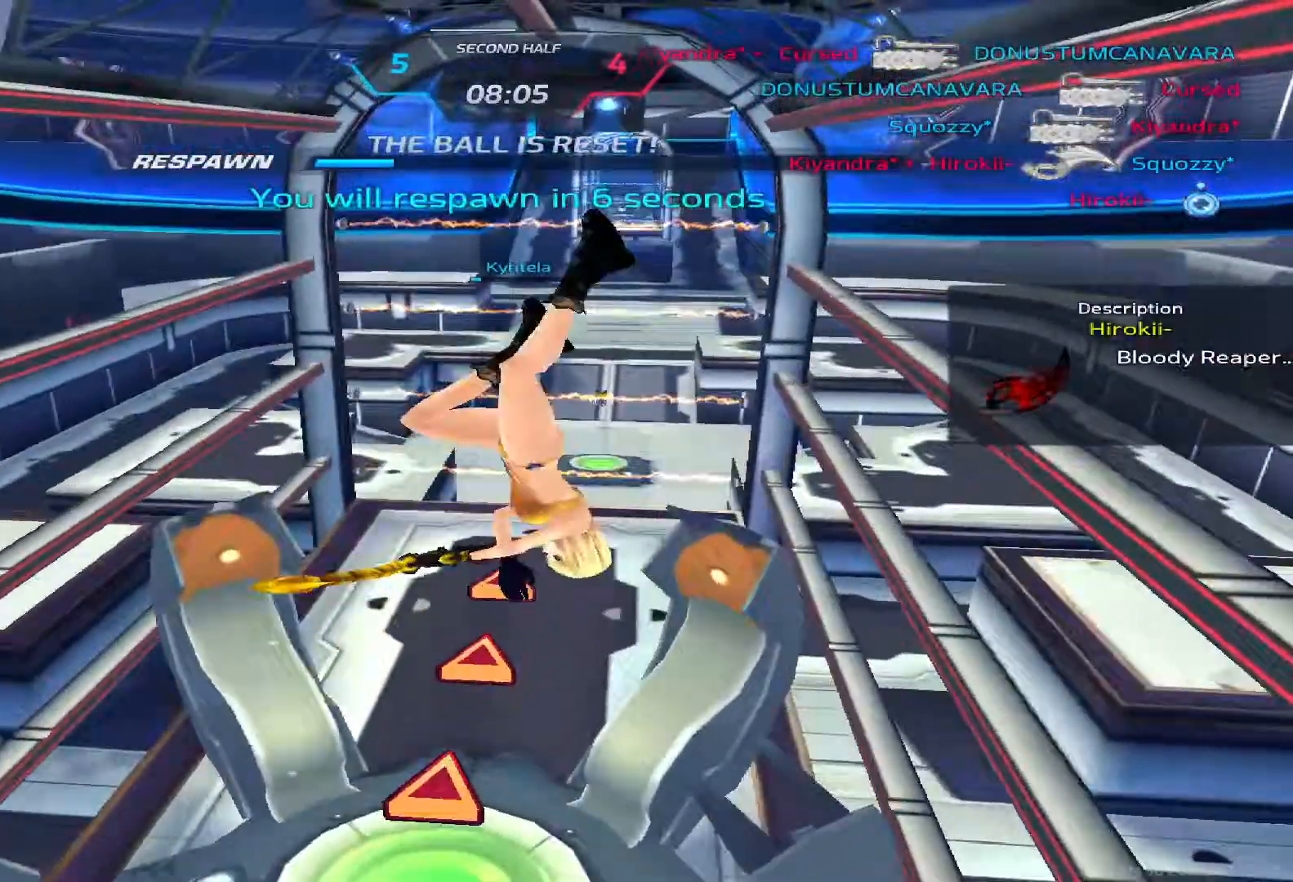
{"keys": [], "events": []}